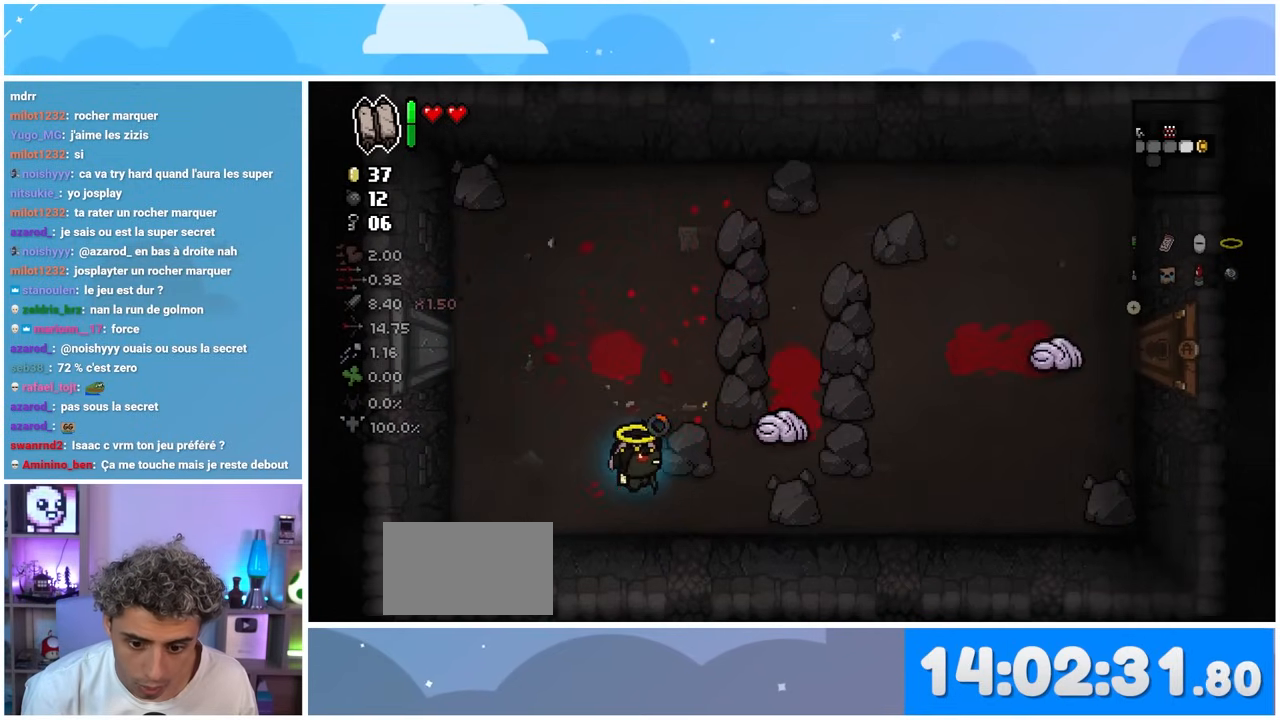
Gameplay with a controller (Xbox layout); each line is a JSON object with the inputs held at the frame after it (dt_ms = milliseconds from this image to that frame). "events" lists button and stick changes between this image and that frame as [ms after this image, input, new state], when the widget could be followed in between. Not read: L3 R3.
{"dt_ms": 500, "buttons": [], "left_stick": "center", "right_stick": "right", "events": [[33, "left_stick", "down-left"], [267, "left_stick", "left"], [383, "left_stick", "center"]]}
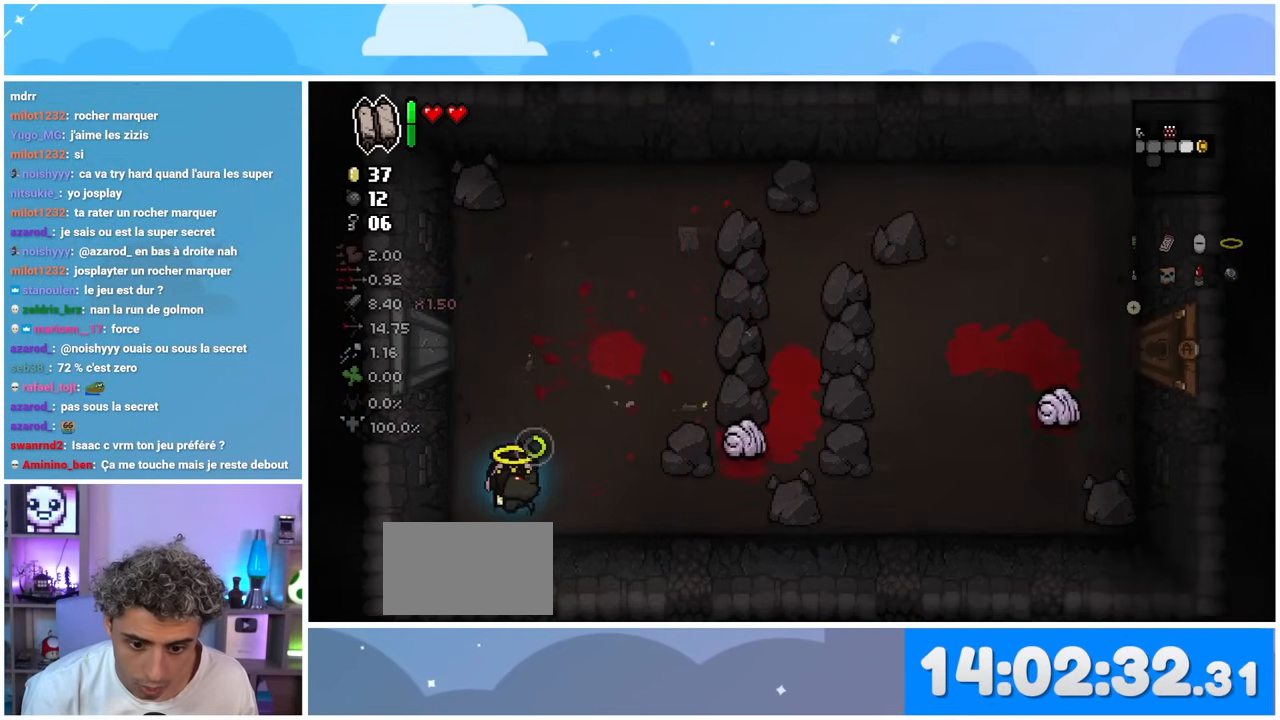
{"dt_ms": 500, "buttons": [], "left_stick": "up-right", "right_stick": "right", "events": [[283, "left_stick", "up-right"]]}
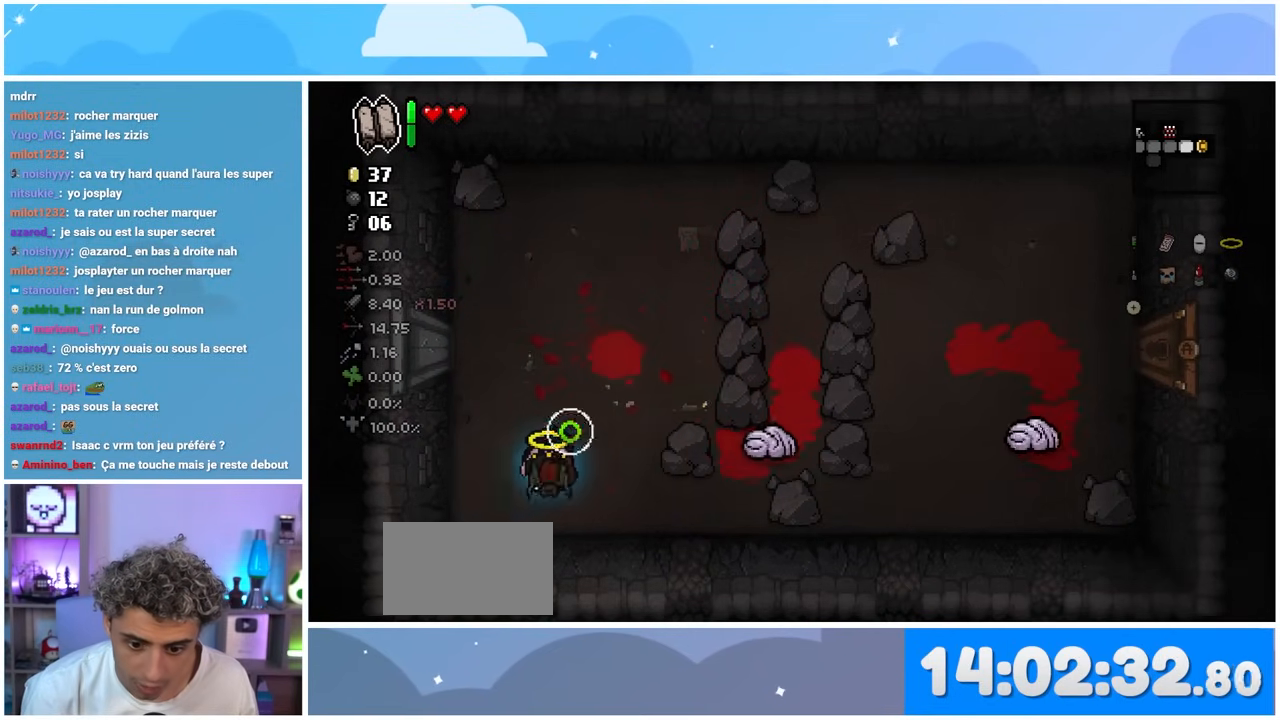
{"dt_ms": 1000, "buttons": [], "left_stick": "center", "right_stick": "right"}
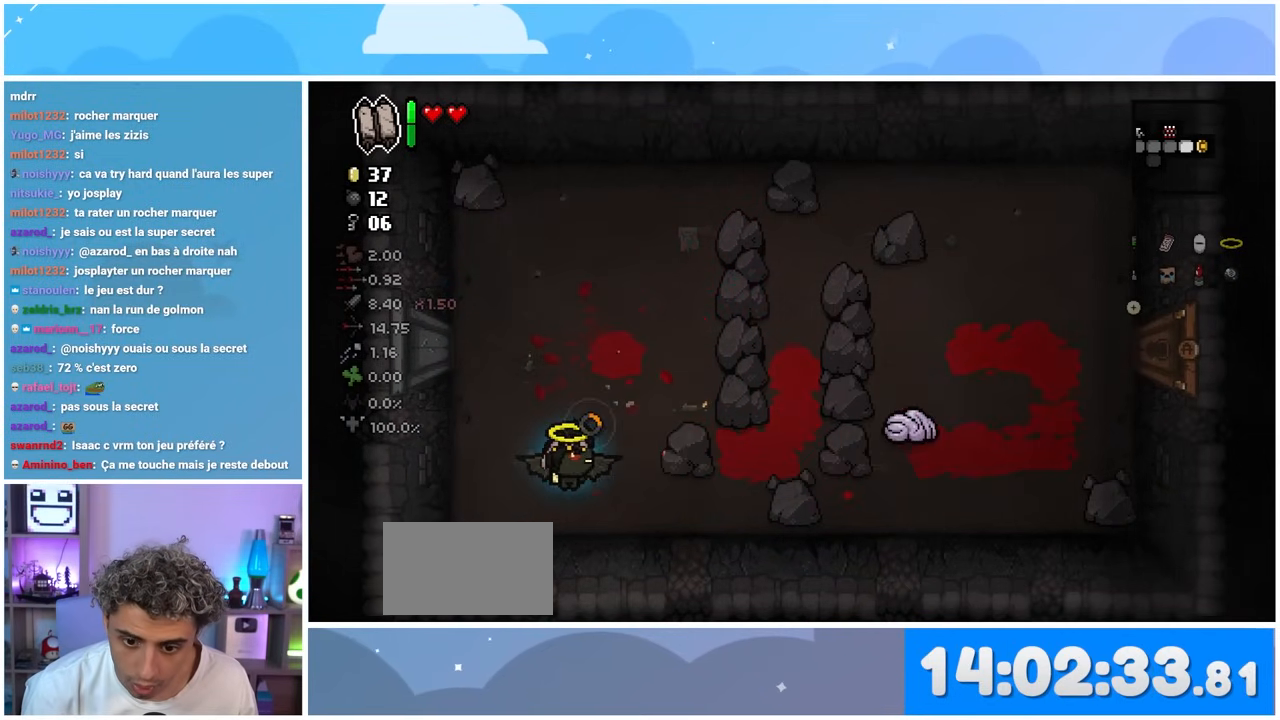
{"dt_ms": 500, "buttons": [], "left_stick": "up-left", "right_stick": "right", "events": [[500, "left_stick", "up-left"]]}
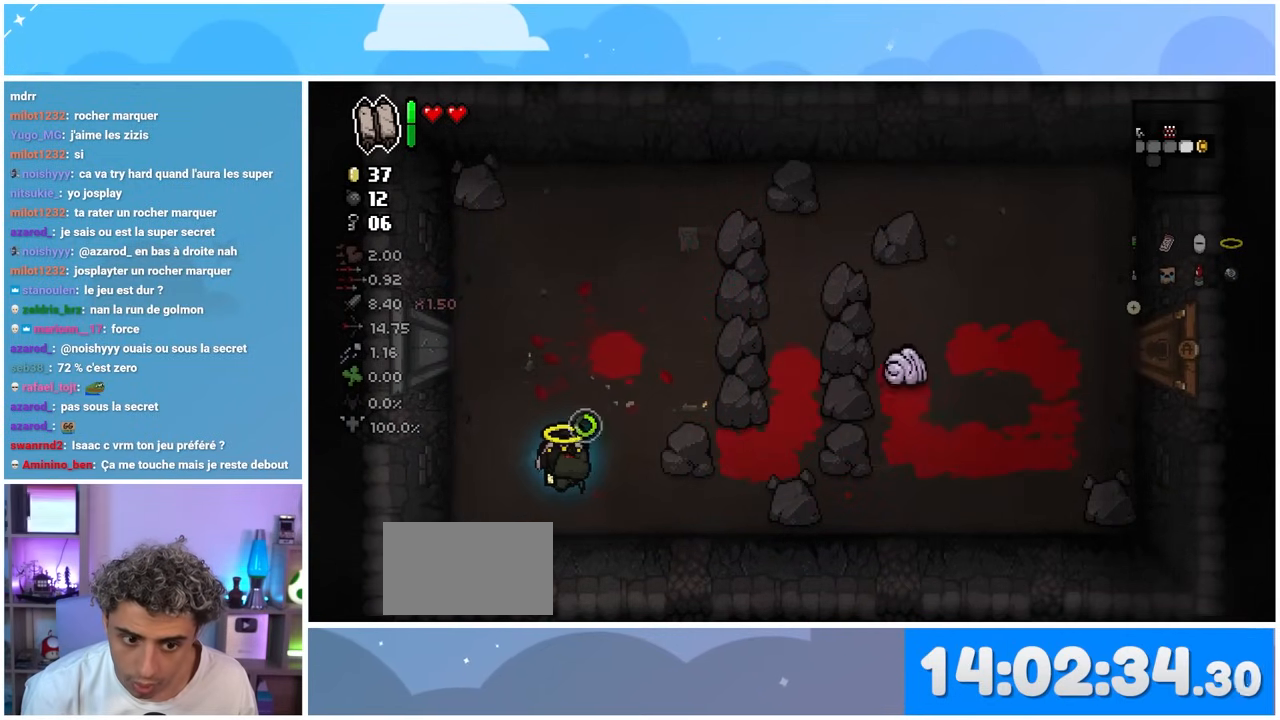
{"dt_ms": 500, "buttons": [], "left_stick": "up", "right_stick": "right", "events": [[117, "left_stick", "up"]]}
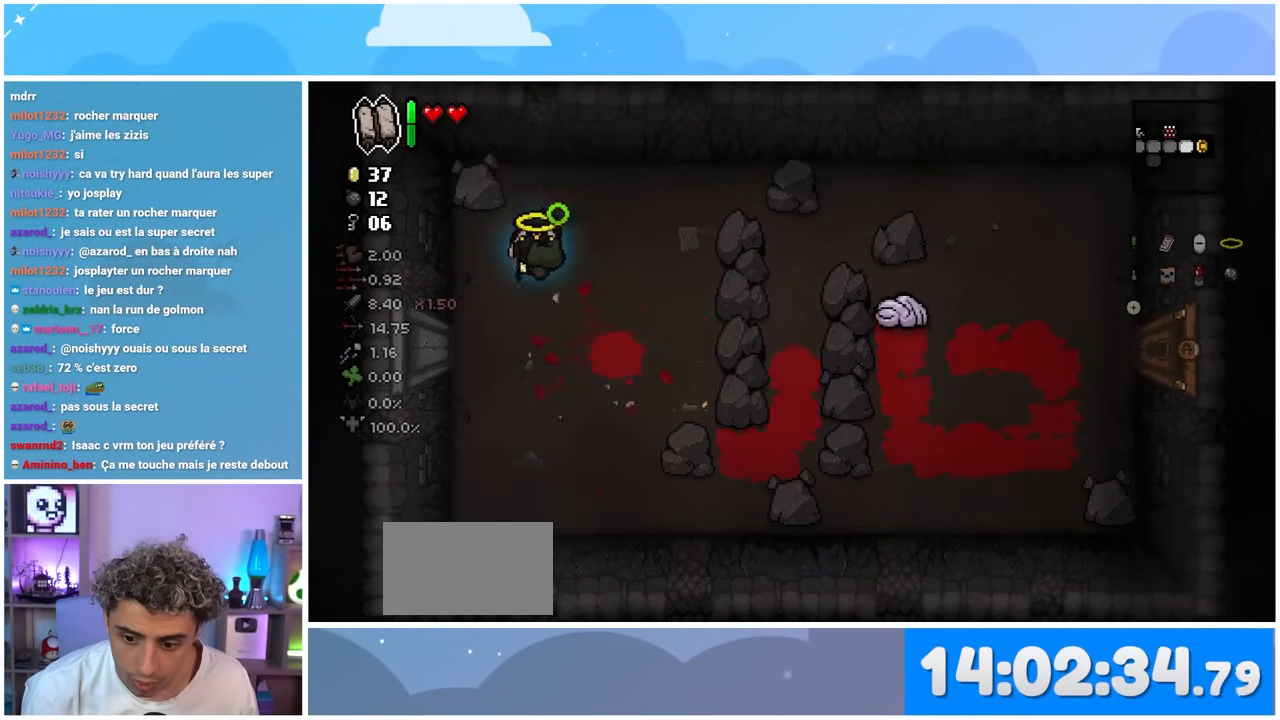
{"dt_ms": 500, "buttons": [], "left_stick": "center", "right_stick": "right", "events": [[50, "left_stick", "right"], [217, "left_stick", "down-right"], [367, "left_stick", "center"]]}
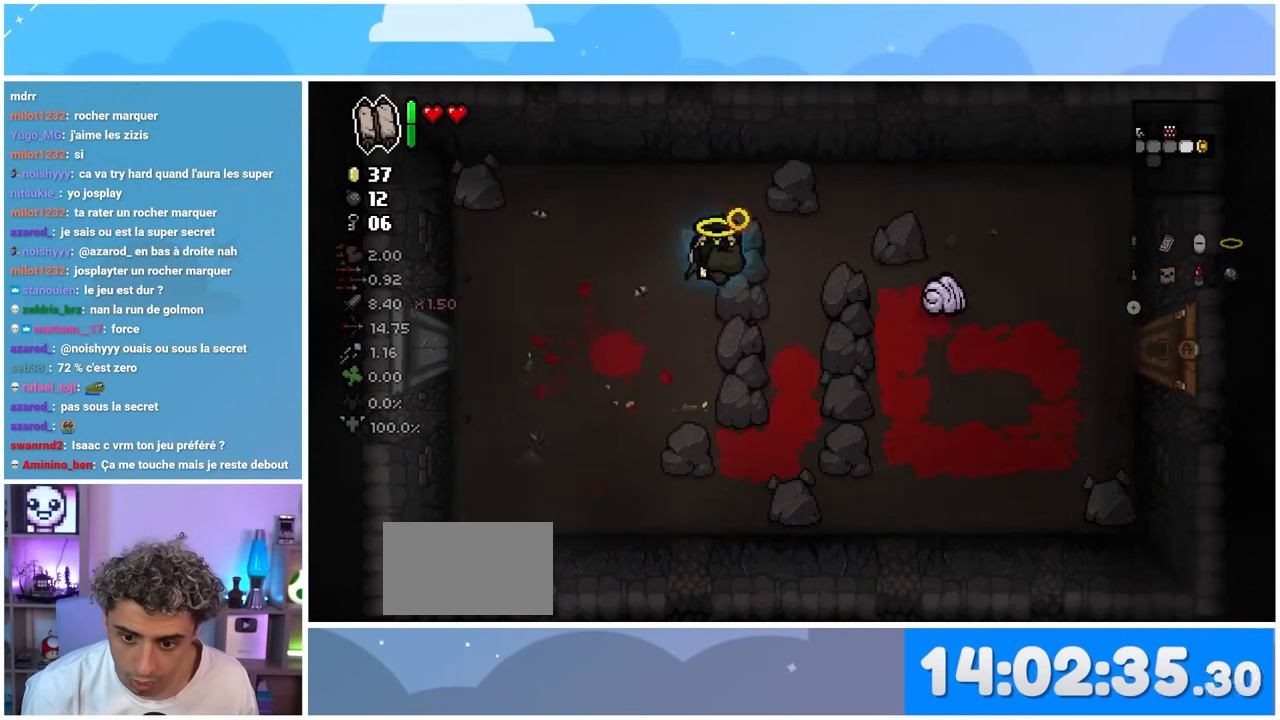
{"dt_ms": 500, "buttons": [], "left_stick": "center", "right_stick": "center", "events": [[17, "left_stick", "right"], [200, "left_stick", "center"], [200, "right_stick", "center"]]}
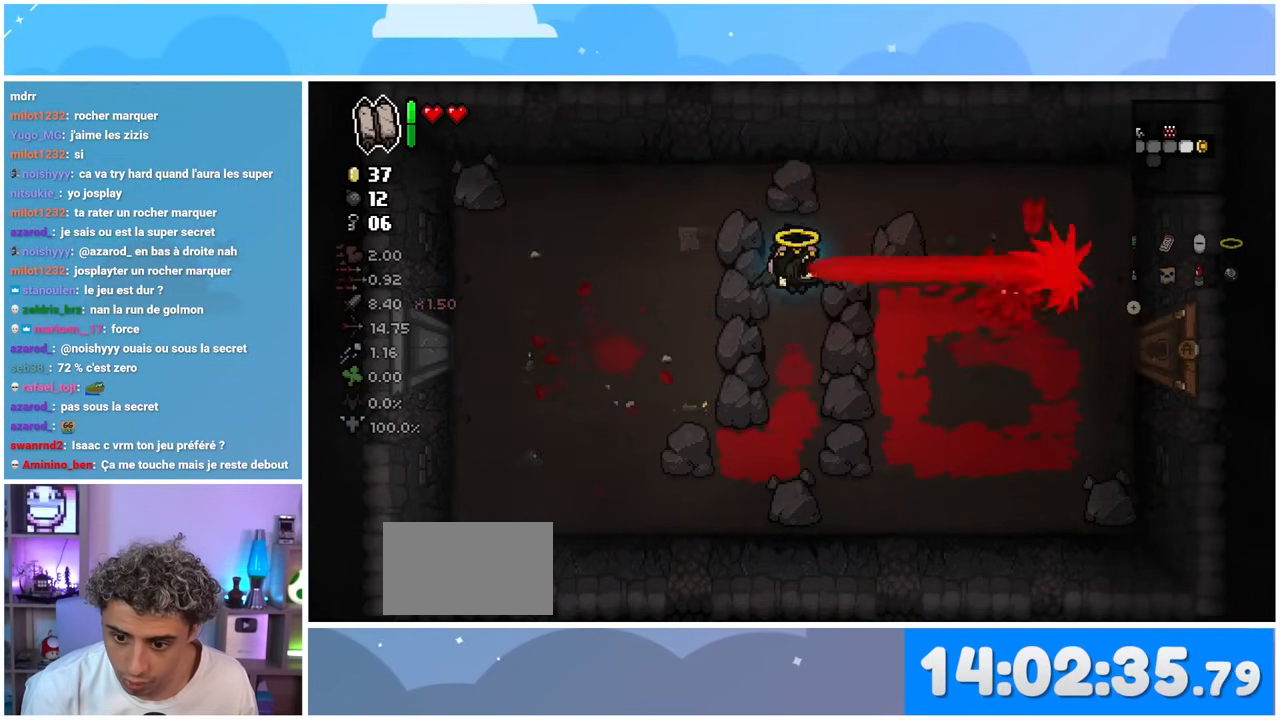
{"dt_ms": 500, "buttons": [], "left_stick": "up-right", "right_stick": "center", "events": [[233, "left_stick", "up-left"], [350, "left_stick", "up-right"]]}
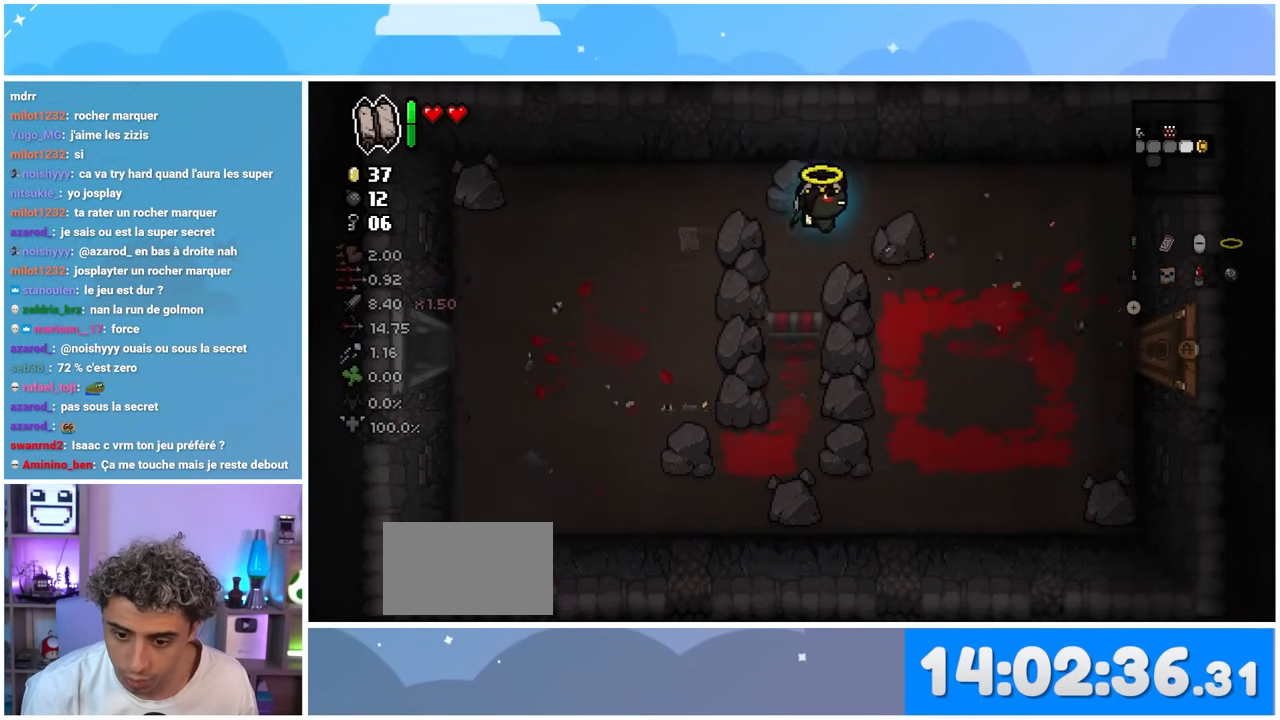
{"dt_ms": 500, "buttons": [], "left_stick": "left", "right_stick": "center", "events": [[33, "left_stick", "right"], [250, "left_stick", "left"]]}
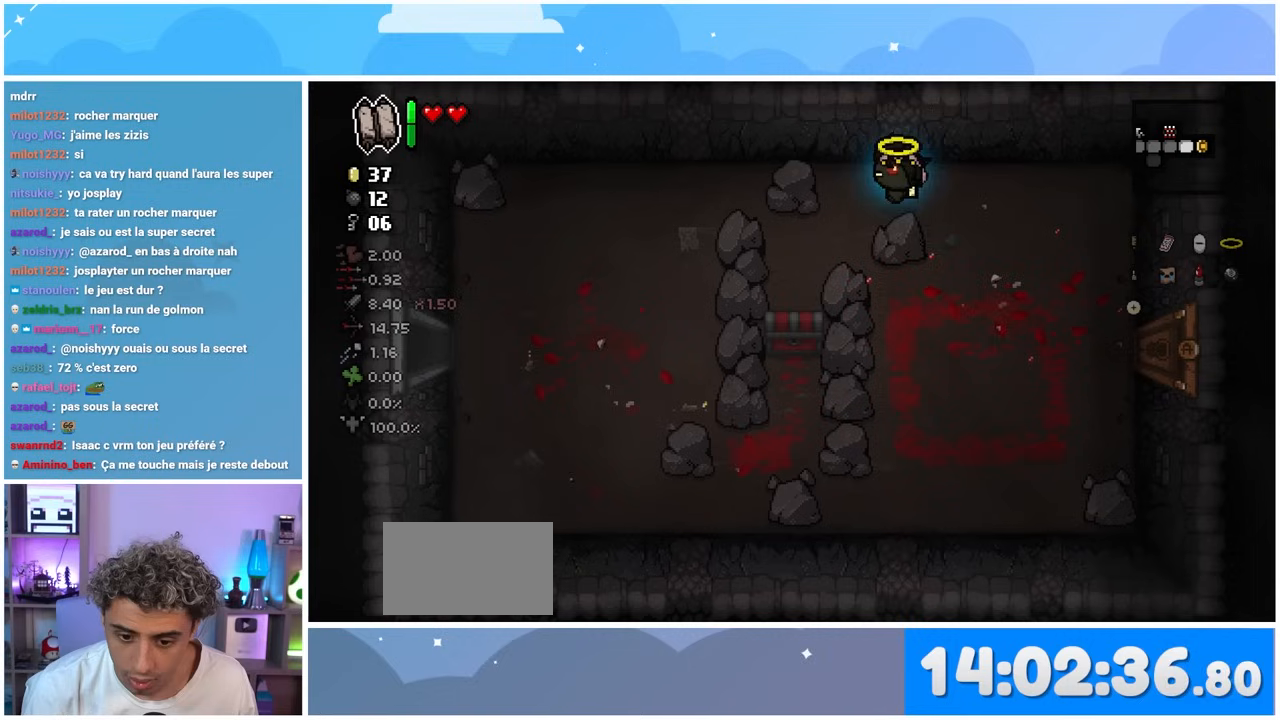
{"dt_ms": 500, "buttons": [], "left_stick": "down", "right_stick": "center", "events": [[33, "left_stick", "down-left"], [267, "left_stick", "down"]]}
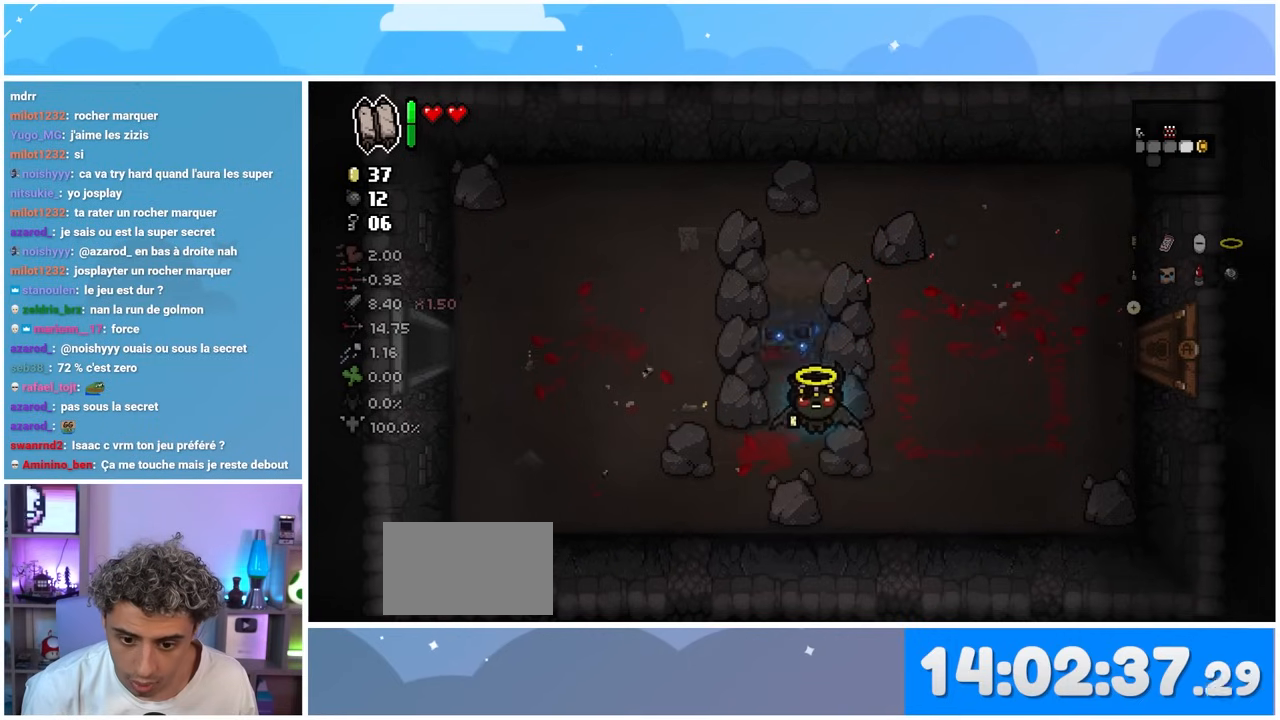
{"dt_ms": 500, "buttons": [], "left_stick": "right", "right_stick": "center", "events": [[300, "left_stick", "center"], [483, "left_stick", "right"]]}
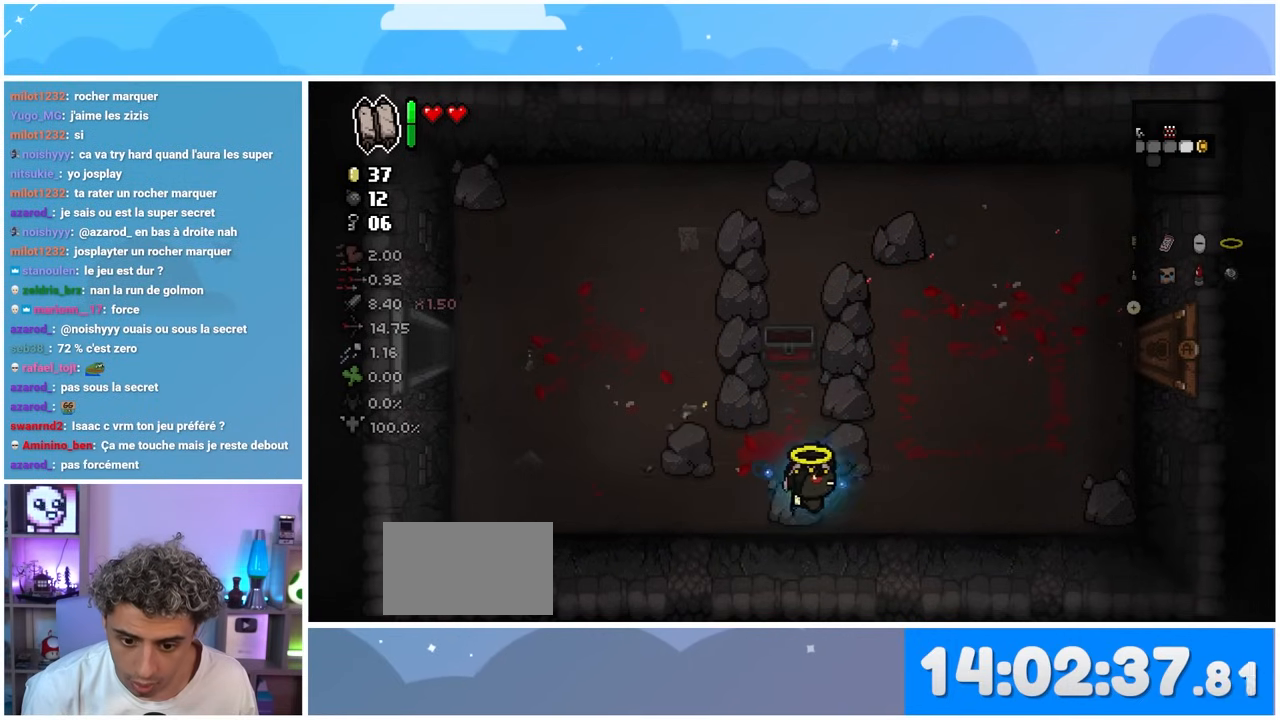
{"dt_ms": 500, "buttons": [], "left_stick": "up-right", "right_stick": "center", "events": [[367, "left_stick", "up-right"]]}
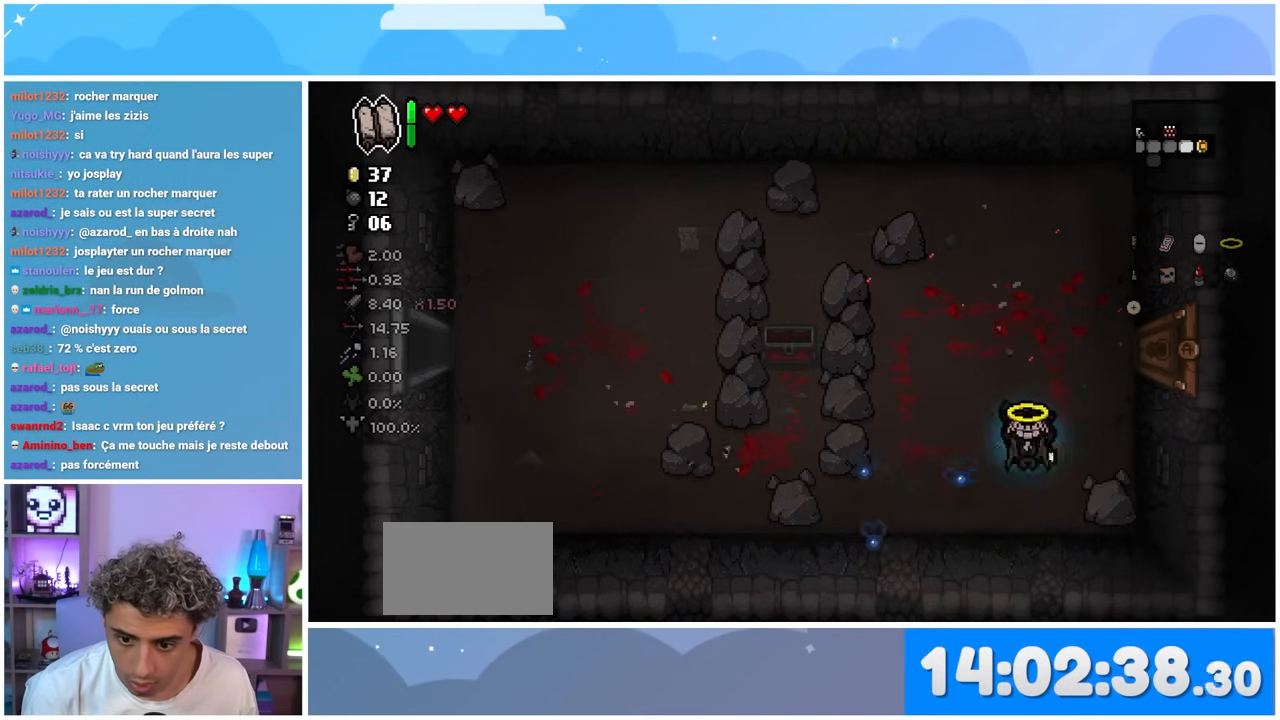
{"dt_ms": 500, "buttons": [], "left_stick": "right", "right_stick": "center", "events": [[283, "left_stick", "right"]]}
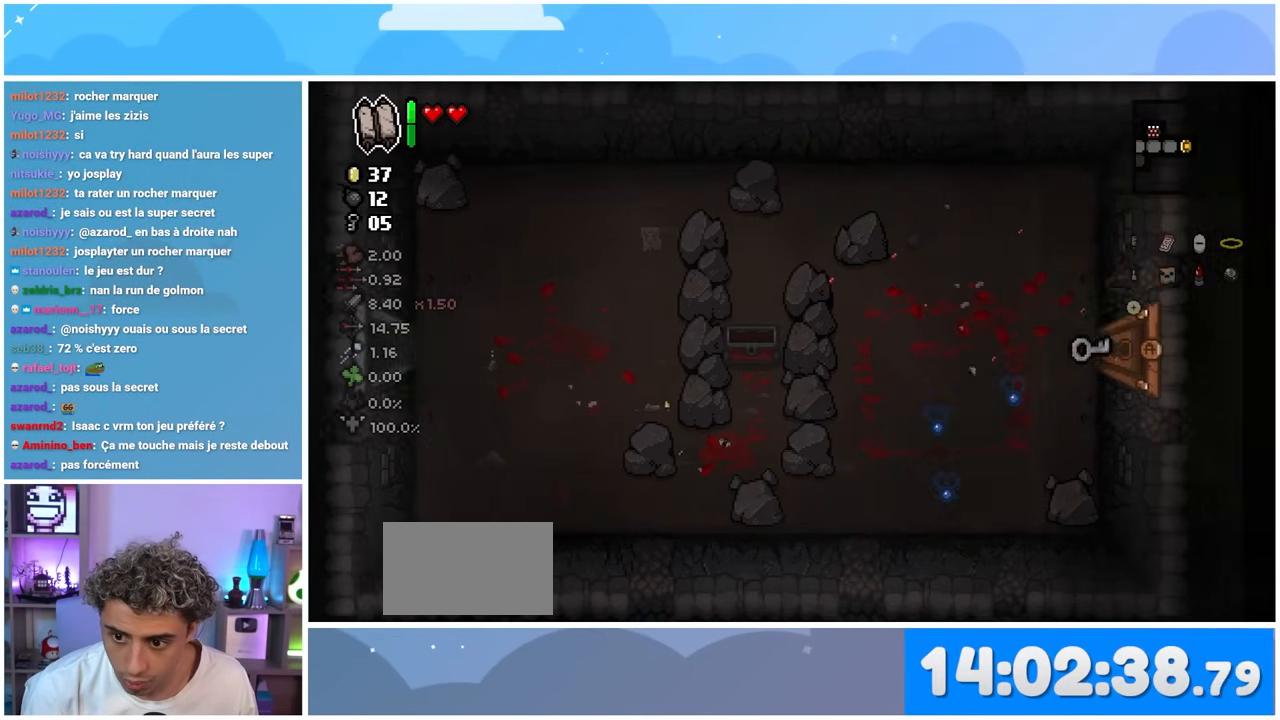
{"dt_ms": 500, "buttons": [], "left_stick": "center", "right_stick": "center", "events": [[17, "left_stick", "down-right"], [283, "left_stick", "center"]]}
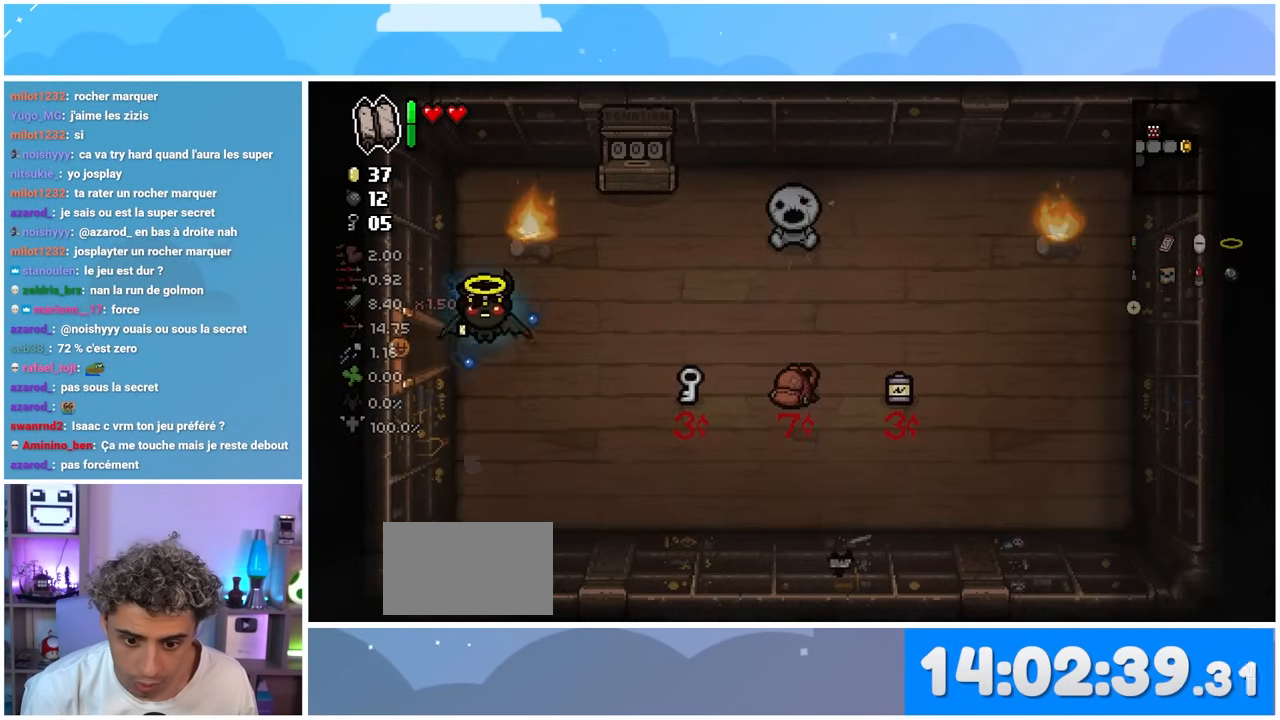
{"dt_ms": 500, "buttons": [], "left_stick": "down-right", "right_stick": "center", "events": [[83, "left_stick", "down-right"]]}
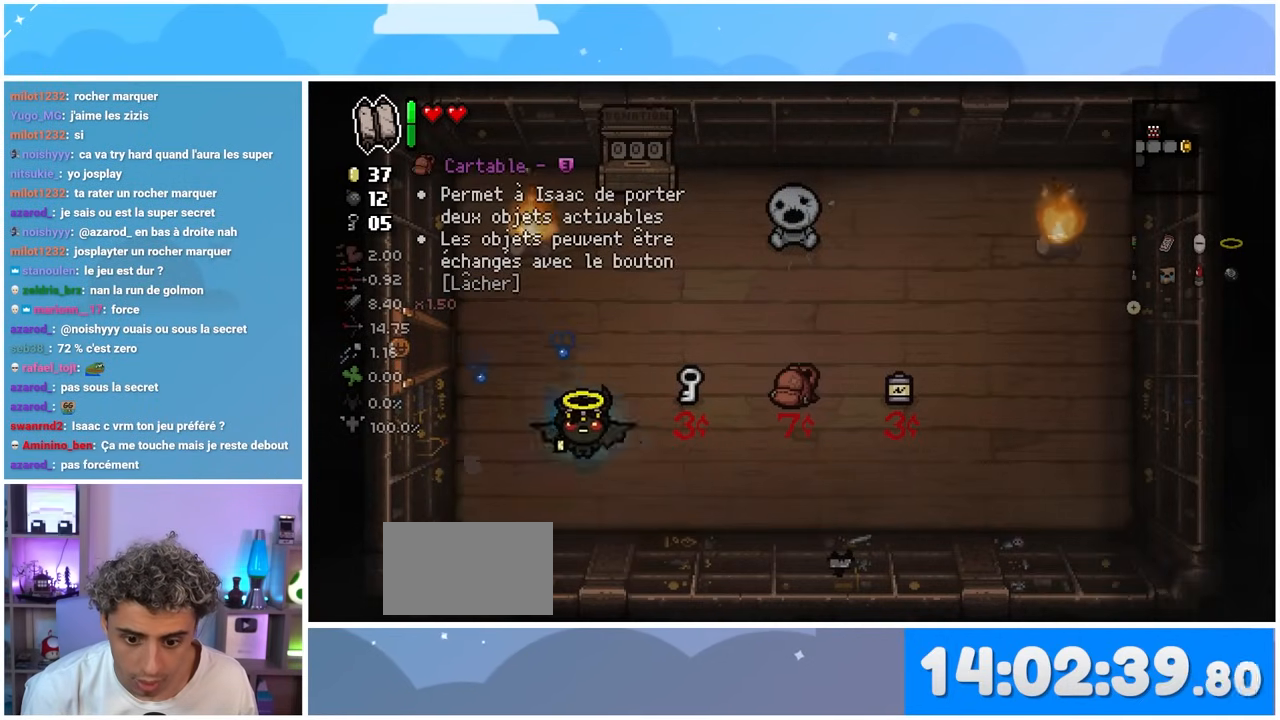
{"dt_ms": 500, "buttons": [], "left_stick": "center", "right_stick": "center", "events": [[183, "left_stick", "right"], [350, "left_stick", "center"]]}
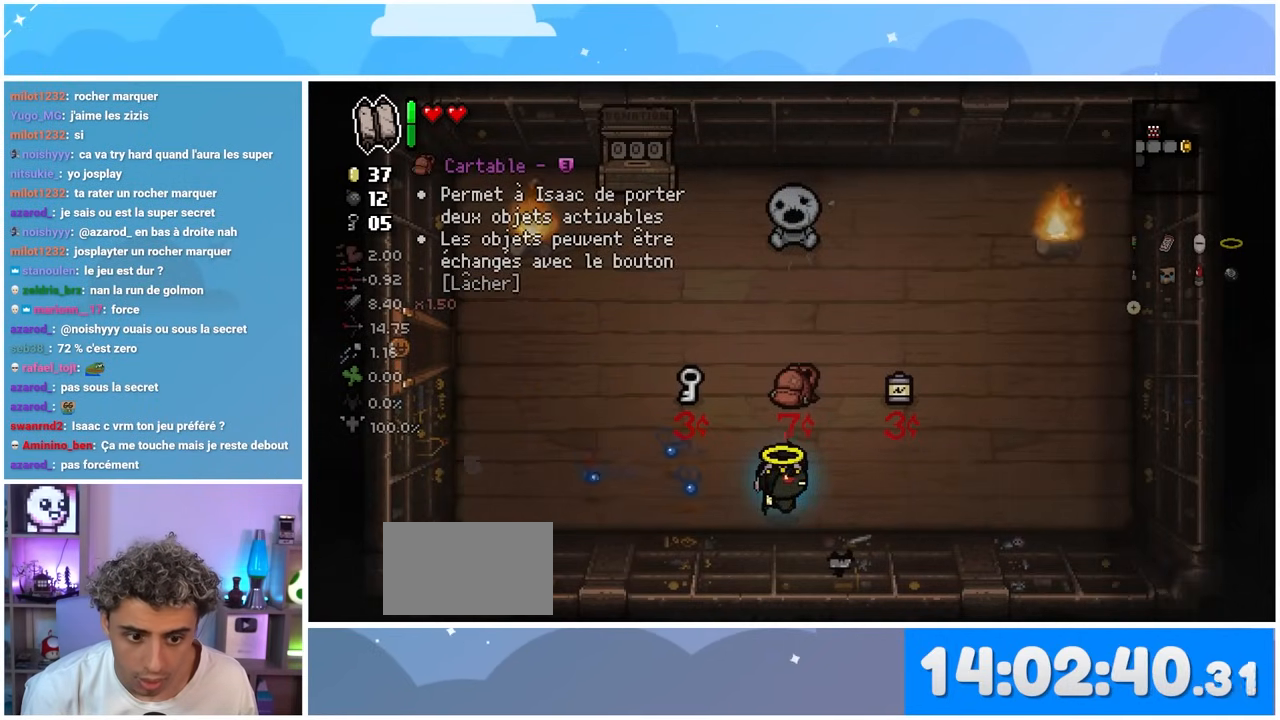
{"dt_ms": 500, "buttons": [], "left_stick": "center", "right_stick": "center", "events": []}
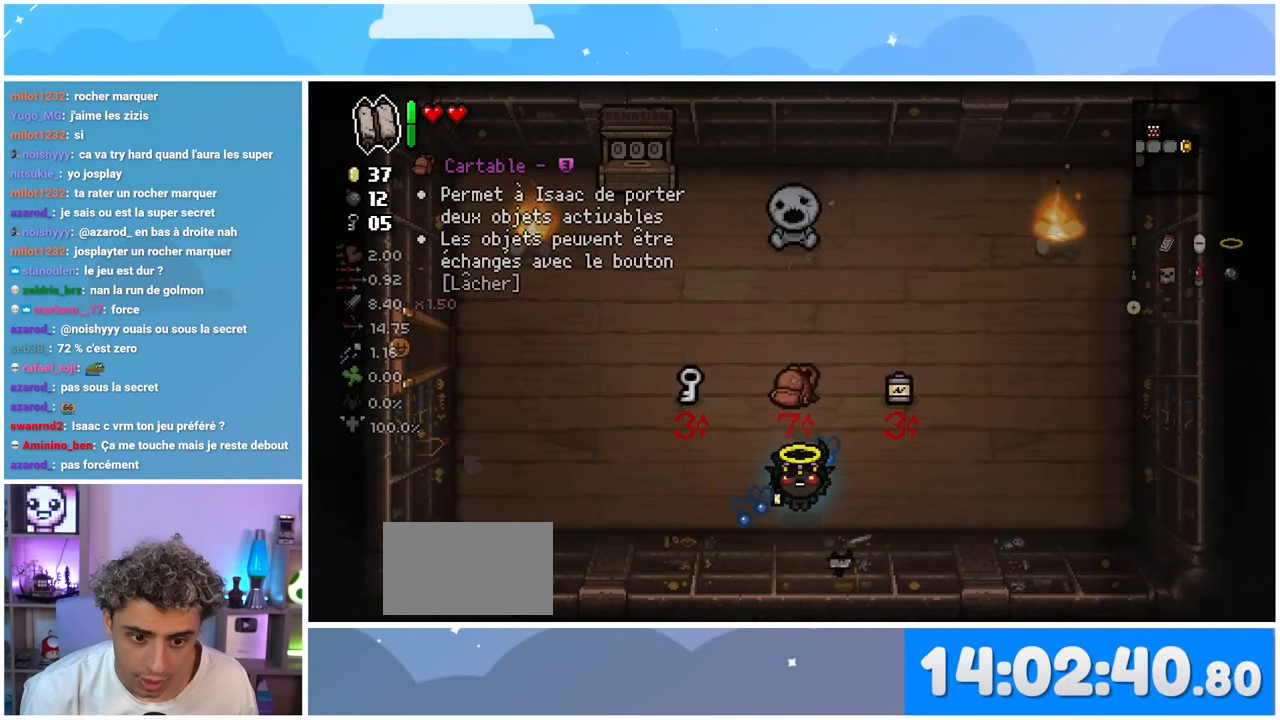
{"dt_ms": 500, "buttons": [], "left_stick": "center", "right_stick": "center", "events": []}
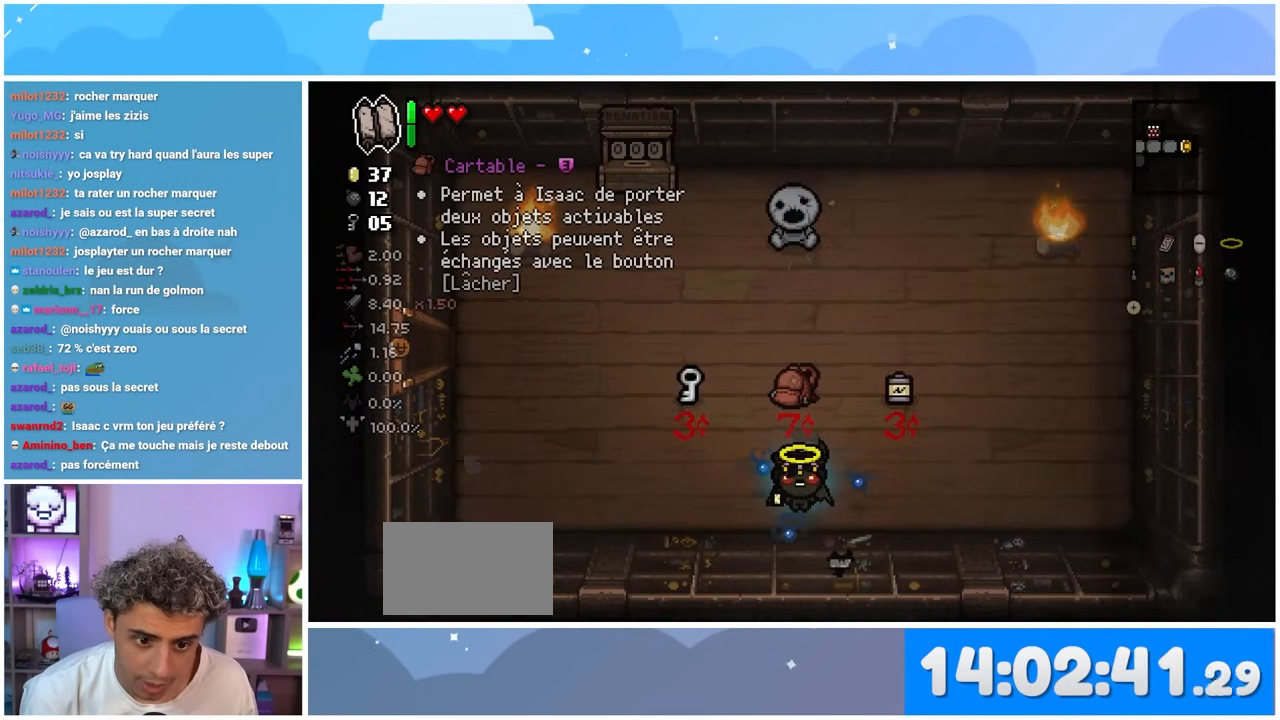
{"dt_ms": 500, "buttons": [], "left_stick": "center", "right_stick": "center", "events": []}
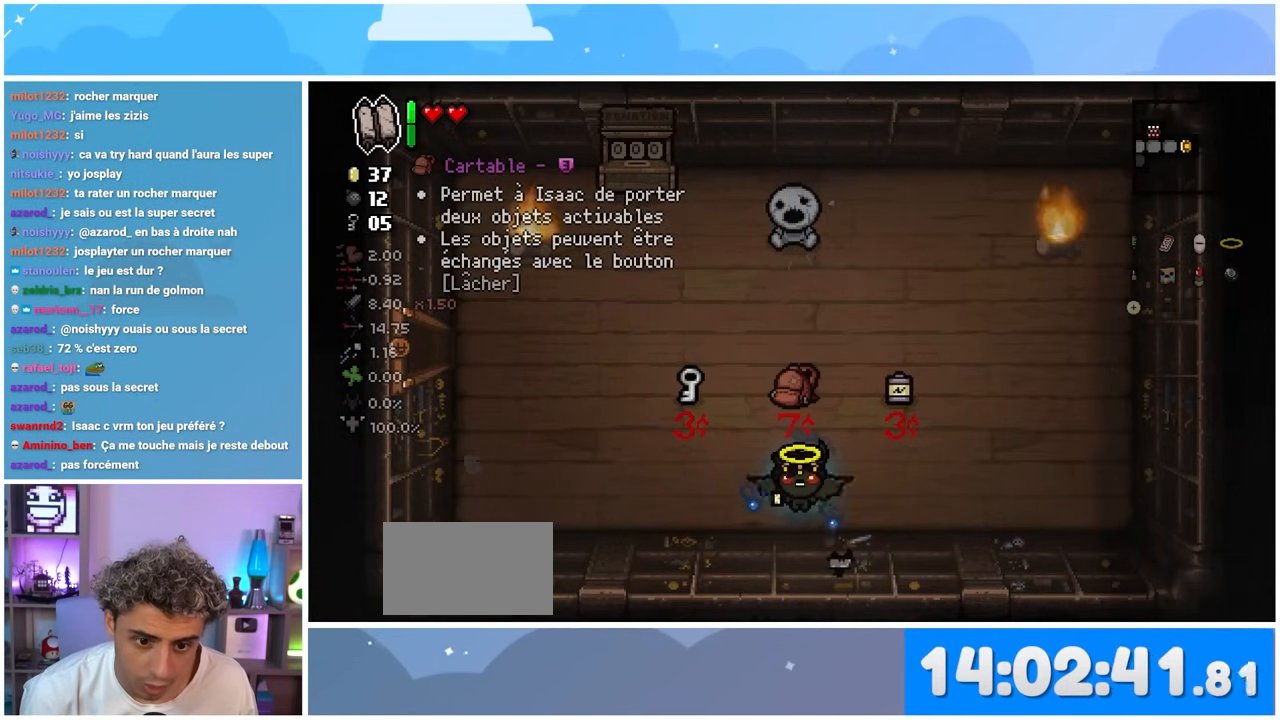
{"dt_ms": 500, "buttons": [], "left_stick": "up", "right_stick": "center", "events": [[483, "left_stick", "up"]]}
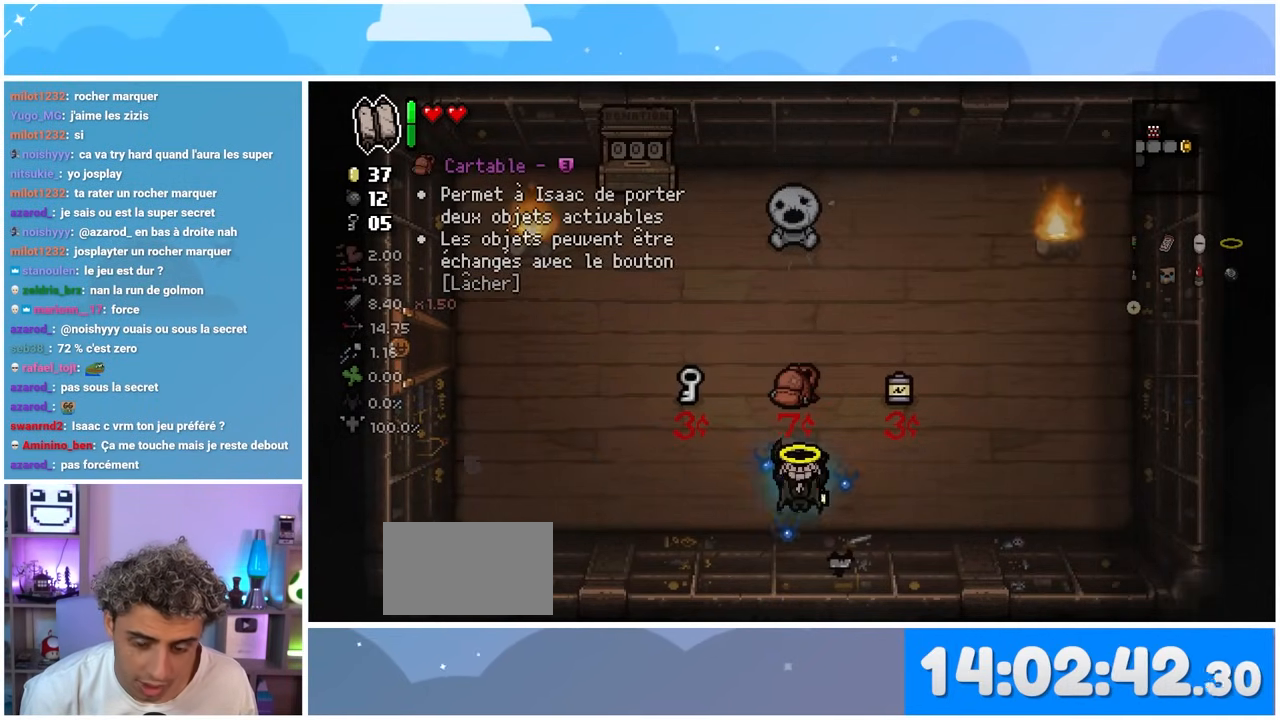
{"dt_ms": 500, "buttons": [], "left_stick": "down", "right_stick": "center", "events": [[317, "left_stick", "center"], [417, "left_stick", "down"]]}
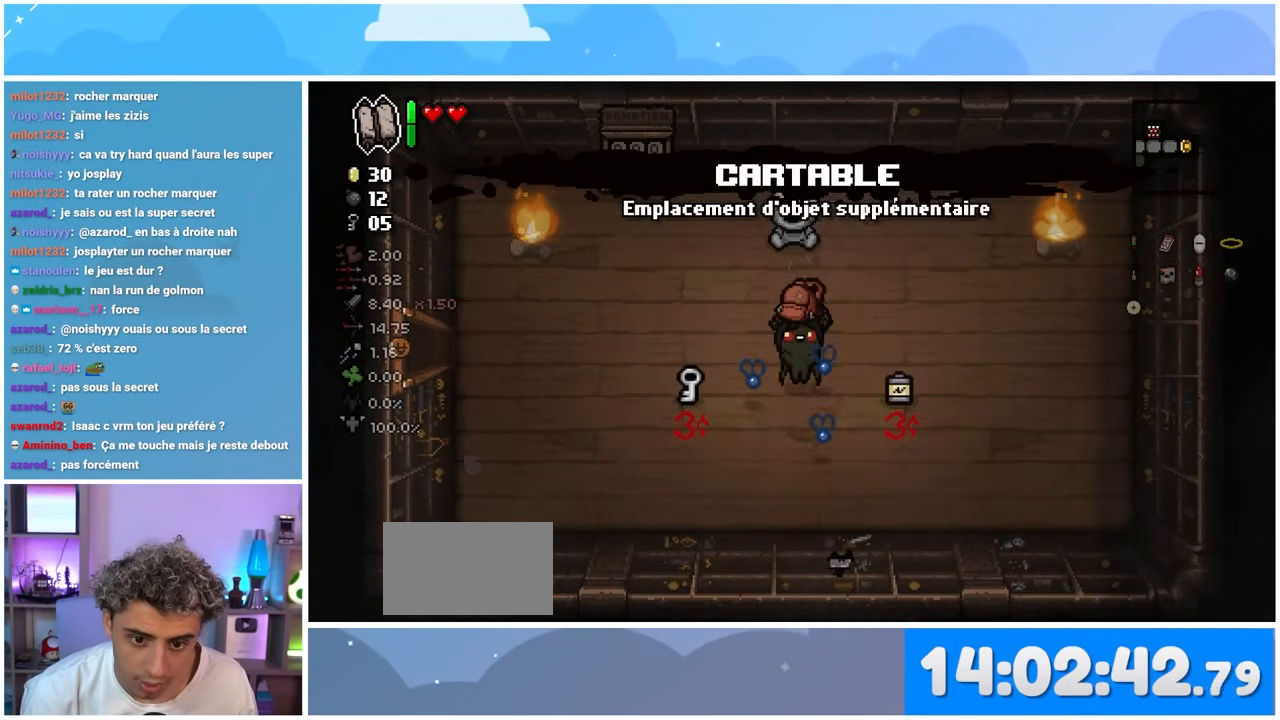
{"dt_ms": 500, "buttons": [], "left_stick": "center", "right_stick": "center", "events": [[167, "left_stick", "center"]]}
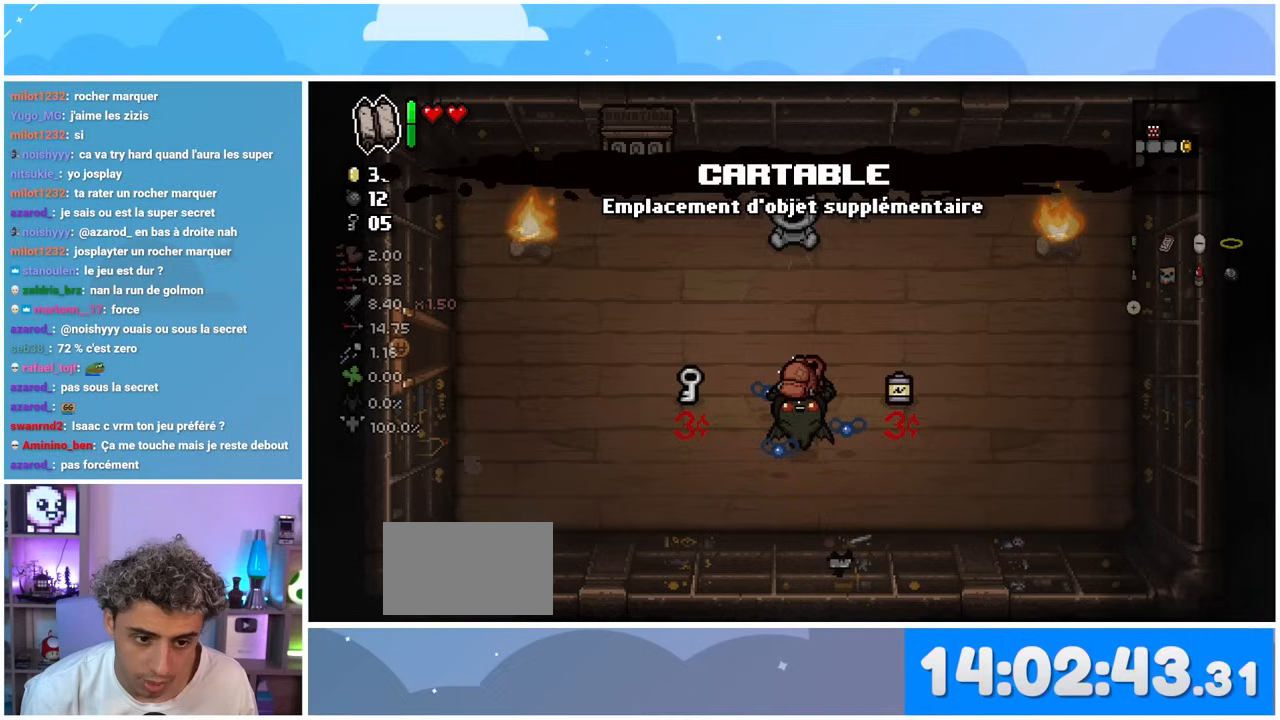
{"dt_ms": 500, "buttons": [], "left_stick": "center", "right_stick": "center", "events": []}
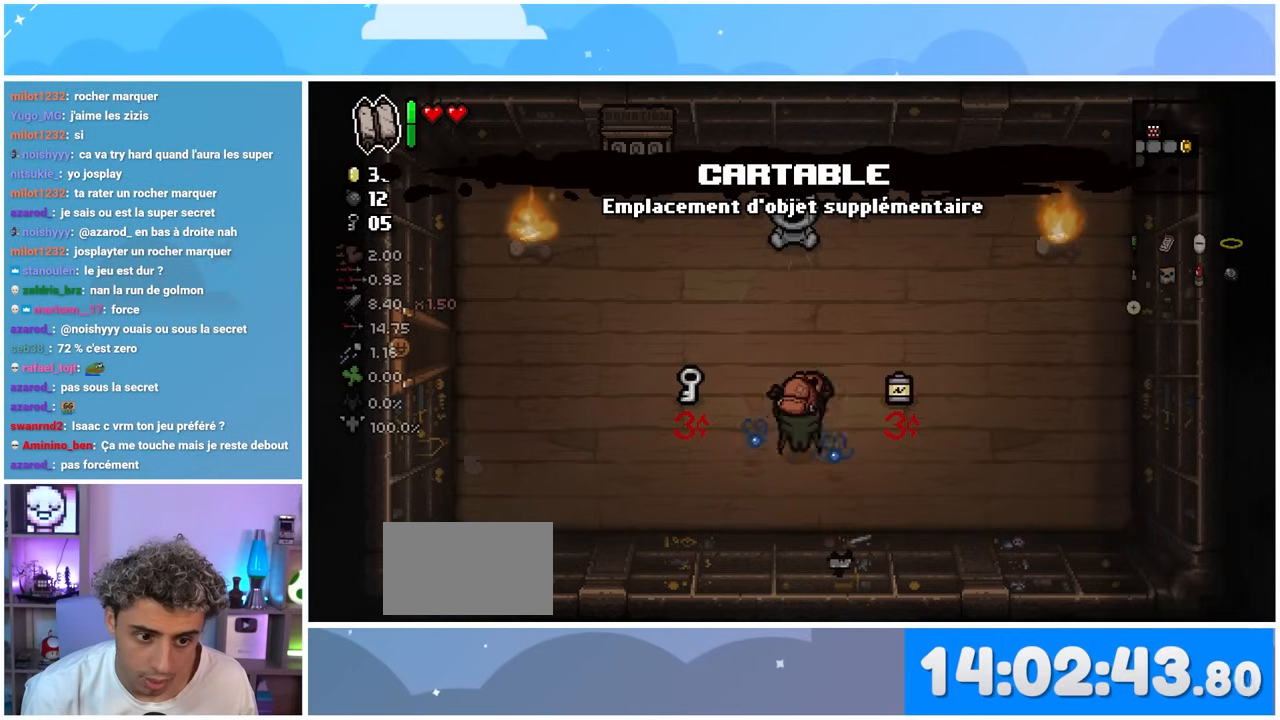
{"dt_ms": 500, "buttons": [], "left_stick": "center", "right_stick": "center", "events": []}
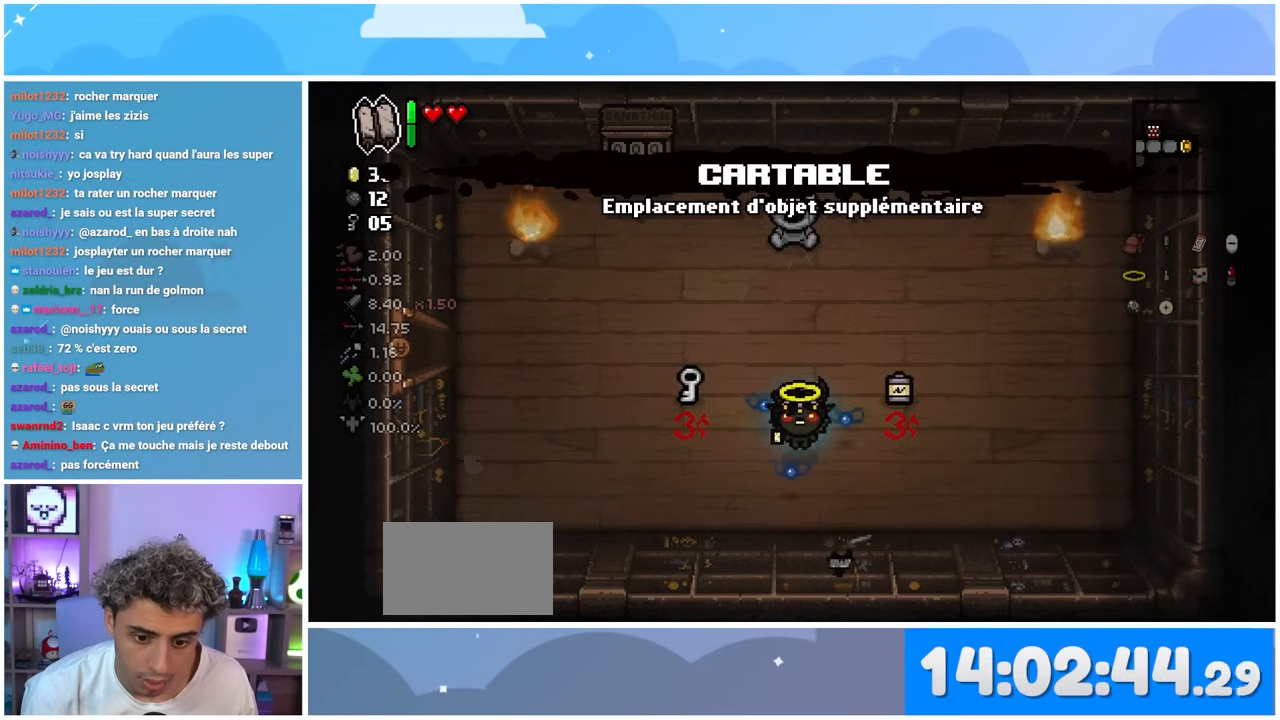
{"dt_ms": 500, "buttons": [], "left_stick": "center", "right_stick": "center", "events": [[133, "left_stick", "left"], [200, "left_stick", "up"], [250, "left_stick", "center"], [300, "left_stick", "right"], [350, "left_stick", "up-right"], [483, "left_stick", "center"]]}
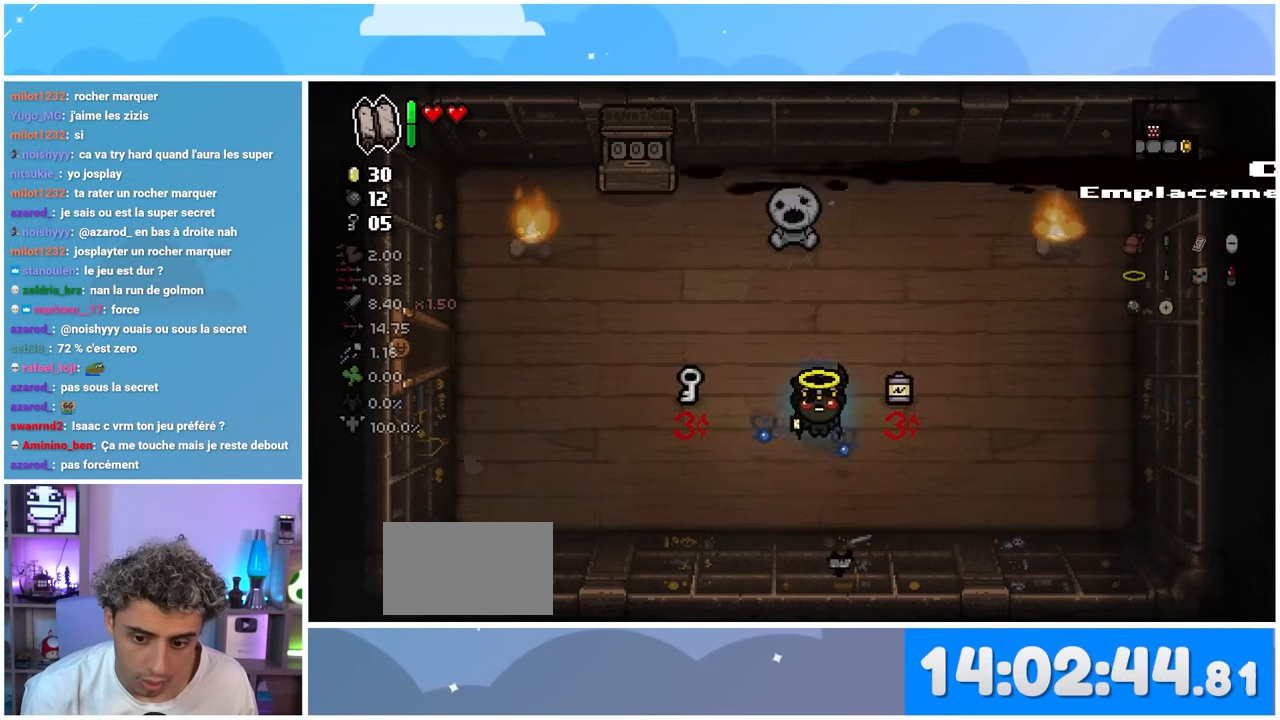
{"dt_ms": 500, "buttons": [], "left_stick": "up-left", "right_stick": "center", "events": [[167, "left_stick", "up-left"]]}
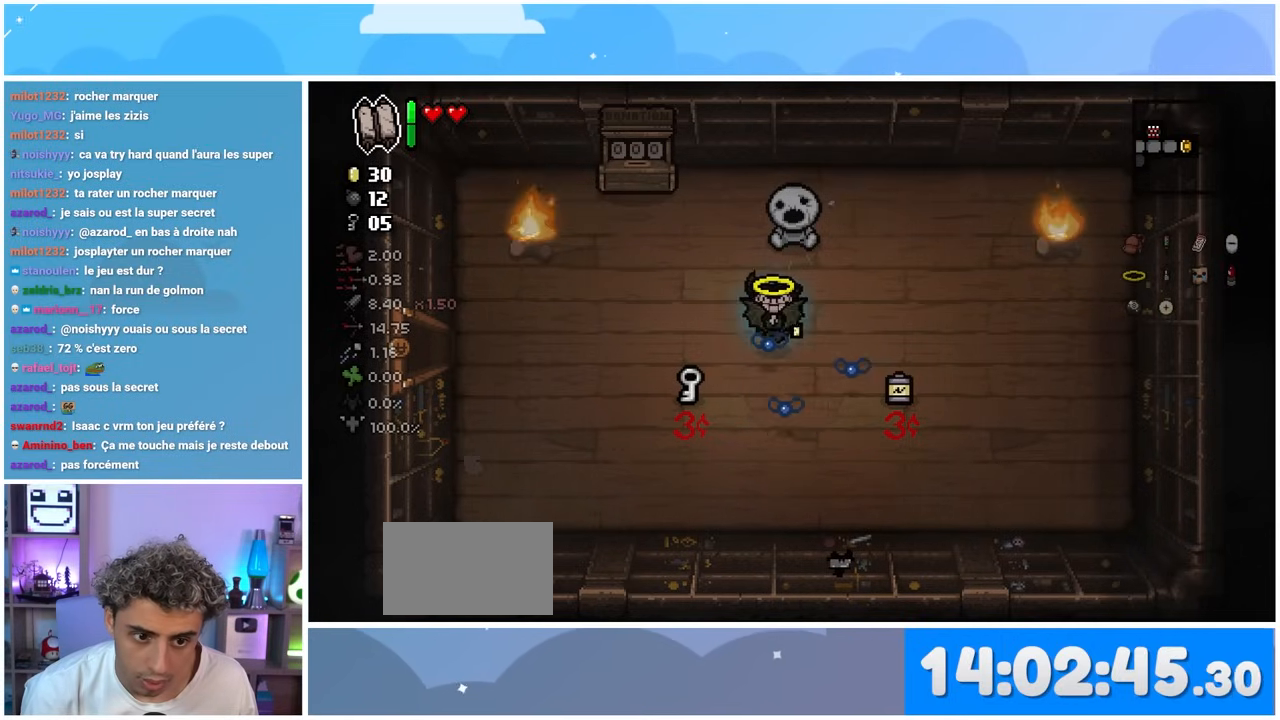
{"dt_ms": 500, "buttons": [], "left_stick": "left", "right_stick": "center", "events": [[17, "left_stick", "center"], [283, "left_stick", "left"]]}
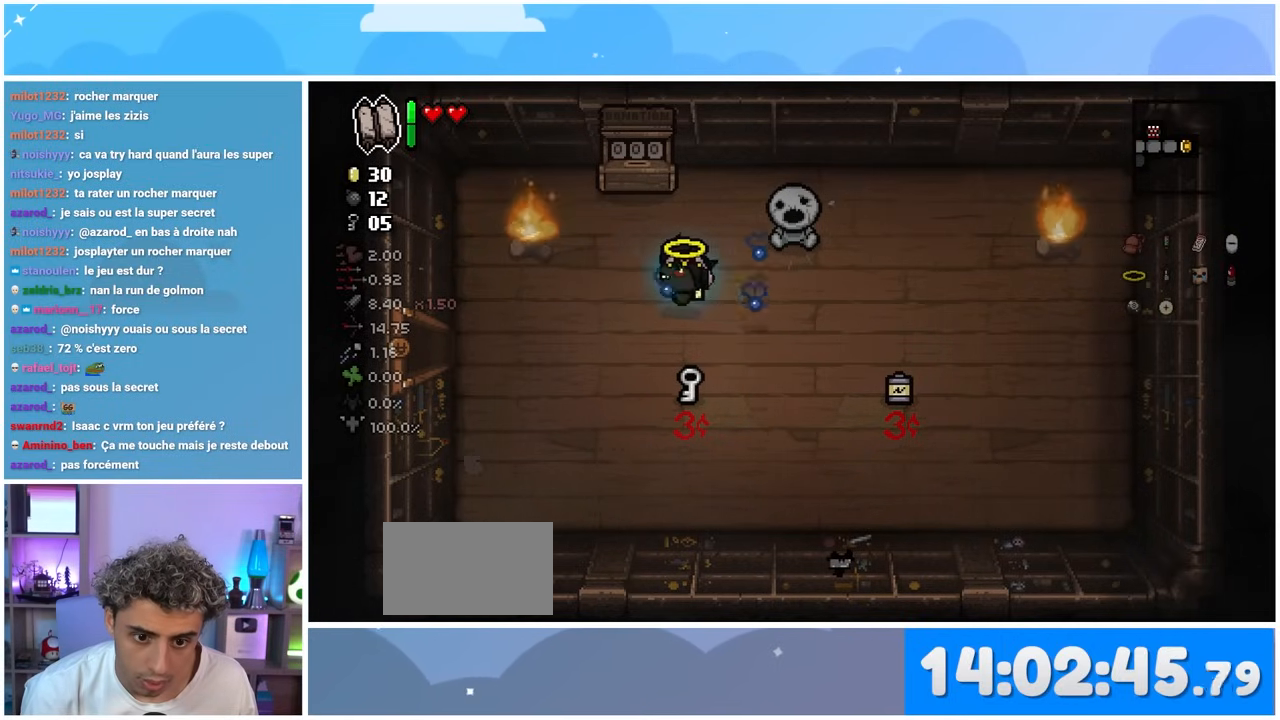
{"dt_ms": 500, "buttons": [], "left_stick": "center", "right_stick": "center", "events": [[83, "left_stick", "center"]]}
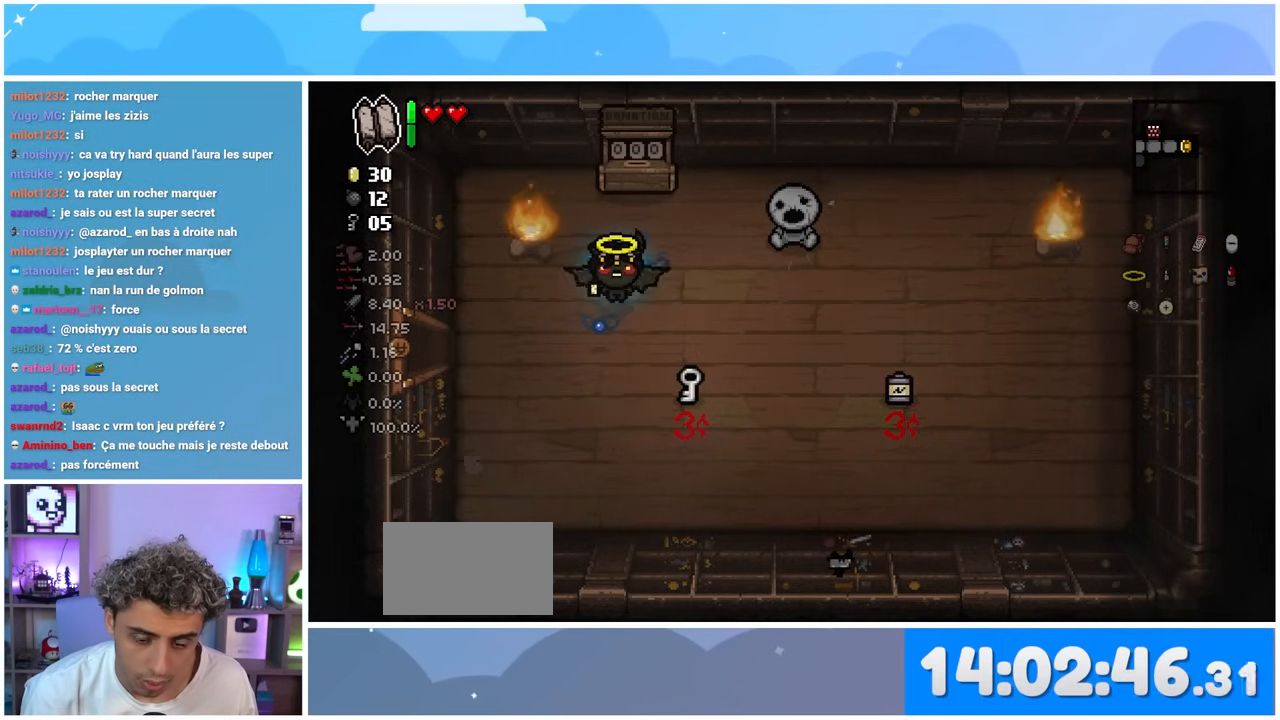
{"dt_ms": 500, "buttons": [], "left_stick": "up-right", "right_stick": "left", "events": [[83, "right_stick", "up"], [150, "left_stick", "up"], [167, "right_stick", "up-left"], [250, "left_stick", "center"], [317, "left_stick", "right"], [317, "right_stick", "left"], [400, "left_stick", "up-right"]]}